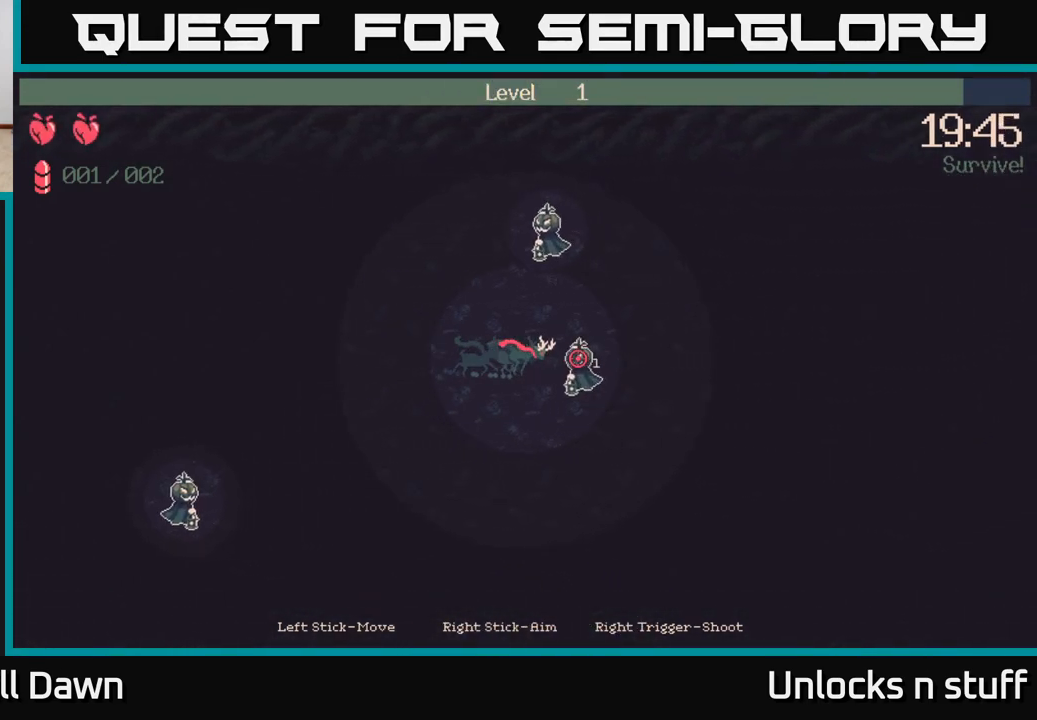
Gameplay with a controller (Xbox layout); each line is a JSON object with the inputs held at the frame after it. "events" lists button and stick changes between this image and that frame as [ms after this image, input, new state], when the widget could be followed in between.
{"buttons": [], "left_stick": "down-right", "right_stick": "right", "events": [[100, "left_stick", "up"], [483, "left_stick", "down-right"]]}
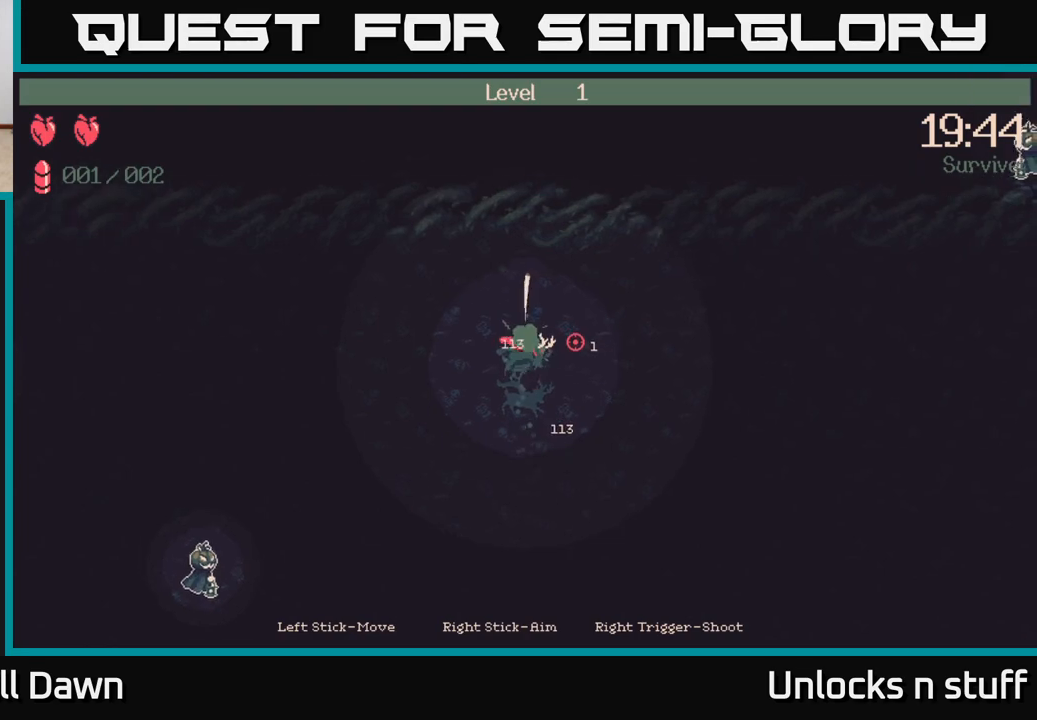
{"buttons": [], "left_stick": "down-left", "right_stick": "left", "events": [[50, "left_stick", "down"], [200, "left_stick", "down-left"], [350, "right_stick", "center"], [400, "right_stick", "left"]]}
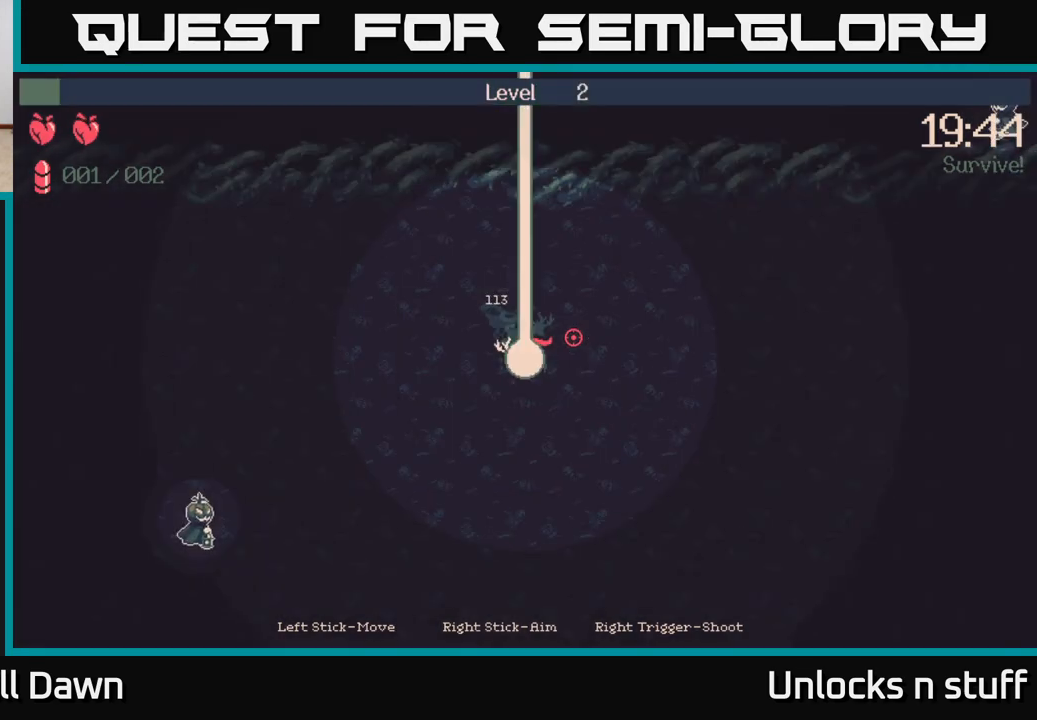
{"buttons": [], "left_stick": "center", "right_stick": "left", "events": [[500, "left_stick", "center"]]}
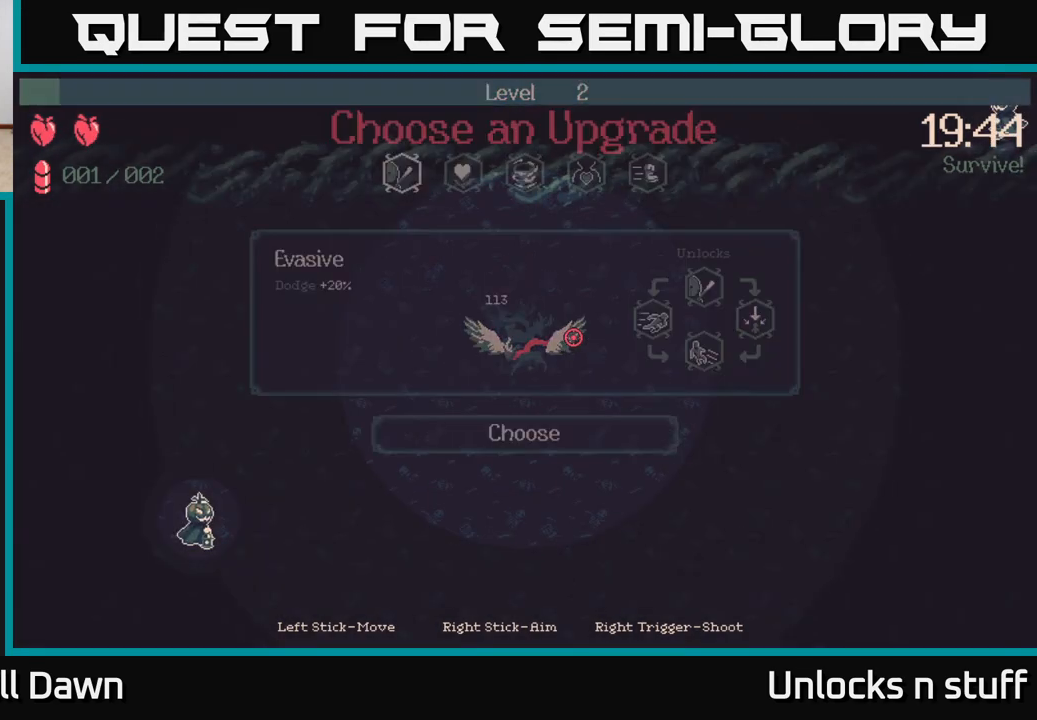
{"buttons": [], "left_stick": "center", "right_stick": "up-left", "events": [[217, "right_stick", "up-left"]]}
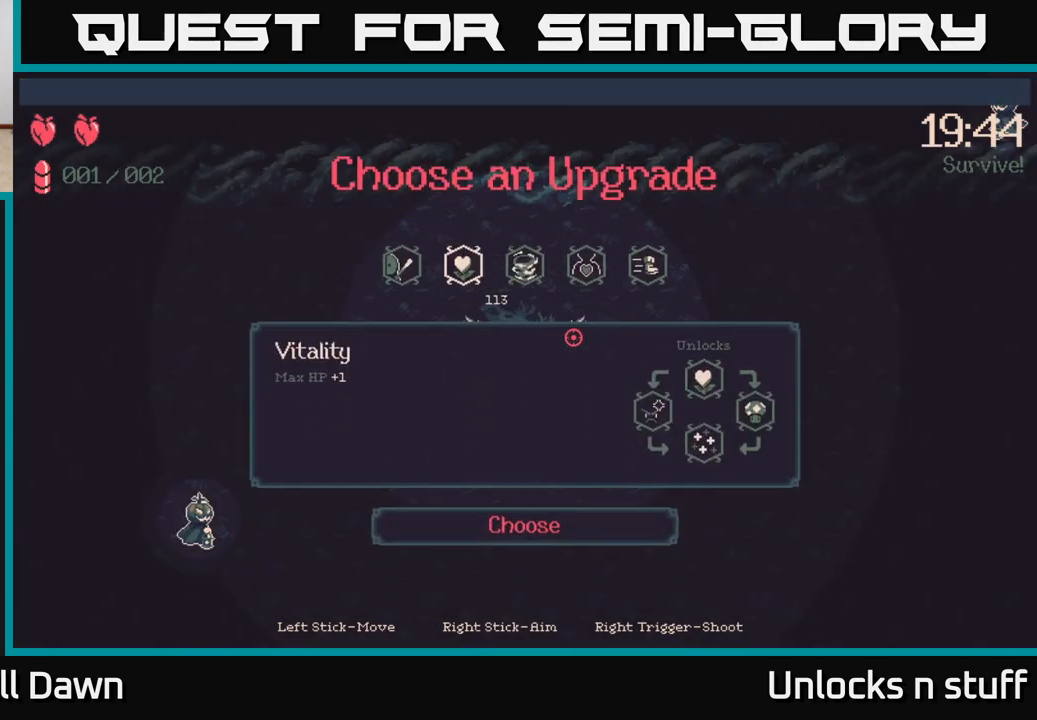
{"buttons": [], "left_stick": "center", "right_stick": "center", "events": [[200, "right_stick", "center"]]}
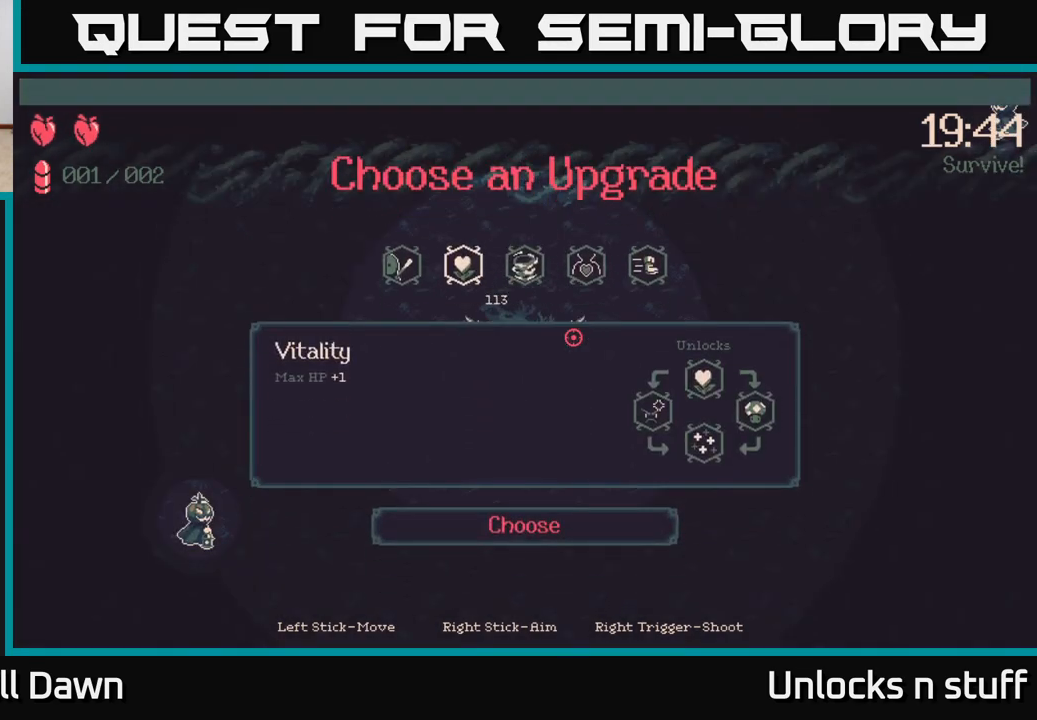
{"buttons": [], "left_stick": "center", "right_stick": "center", "events": []}
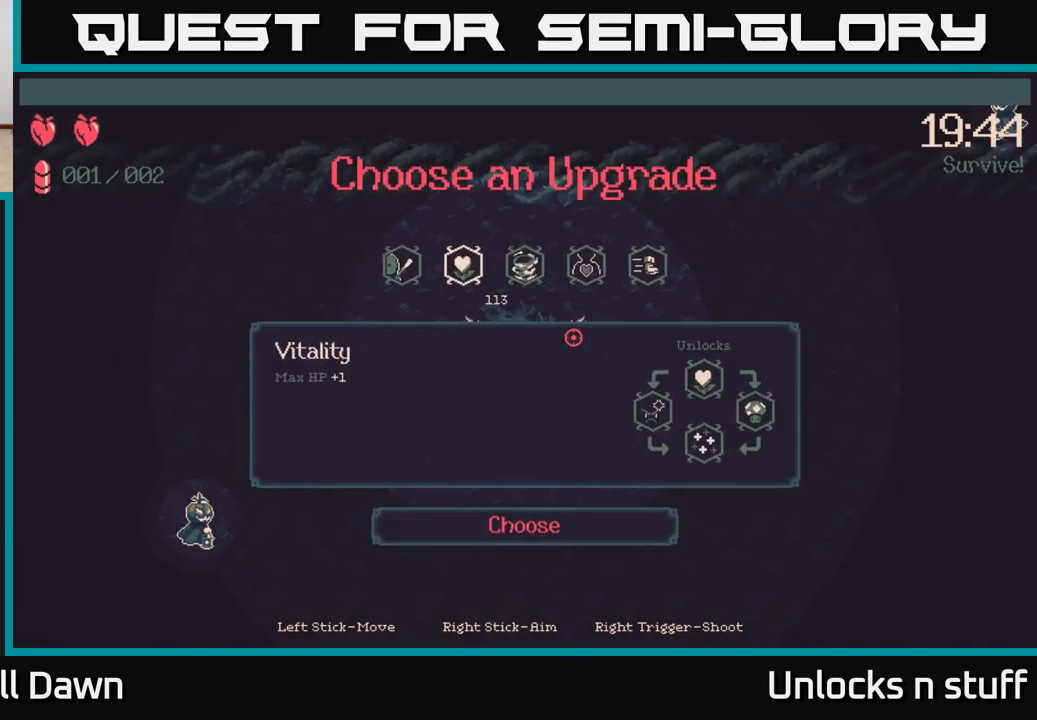
{"buttons": ["DPAD_RIGHT"], "left_stick": "center", "right_stick": "center", "events": [[400, "DPAD_RIGHT", "down"]]}
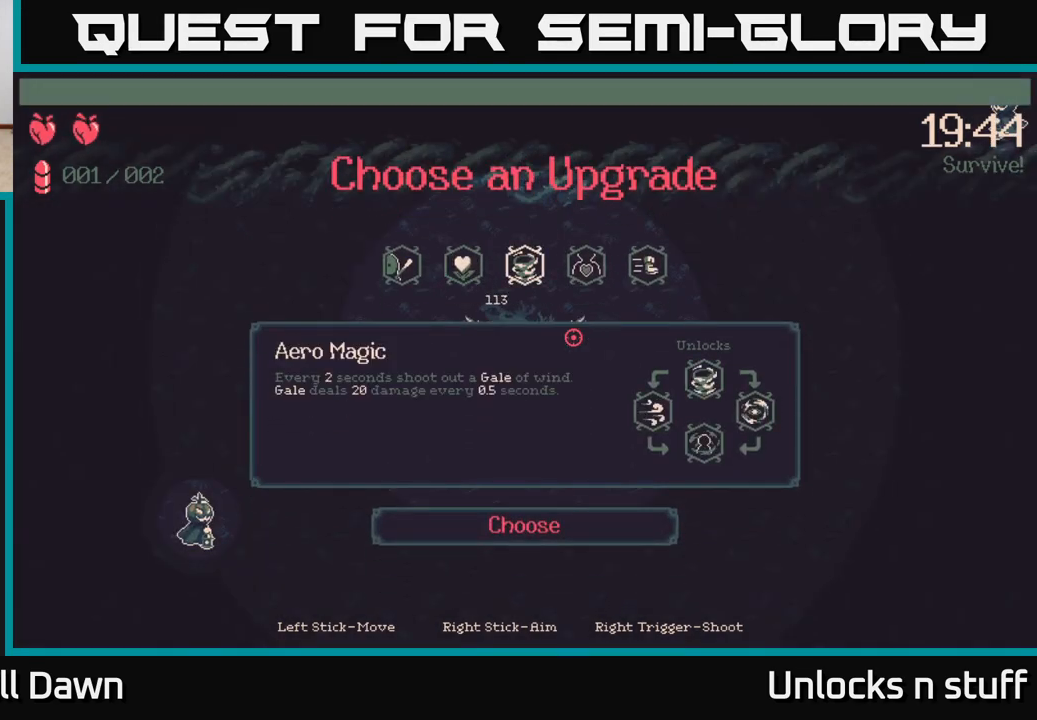
{"buttons": [], "left_stick": "center", "right_stick": "center", "events": [[17, "DPAD_RIGHT", "up"], [117, "DPAD_RIGHT", "down"], [217, "DPAD_RIGHT", "up"]]}
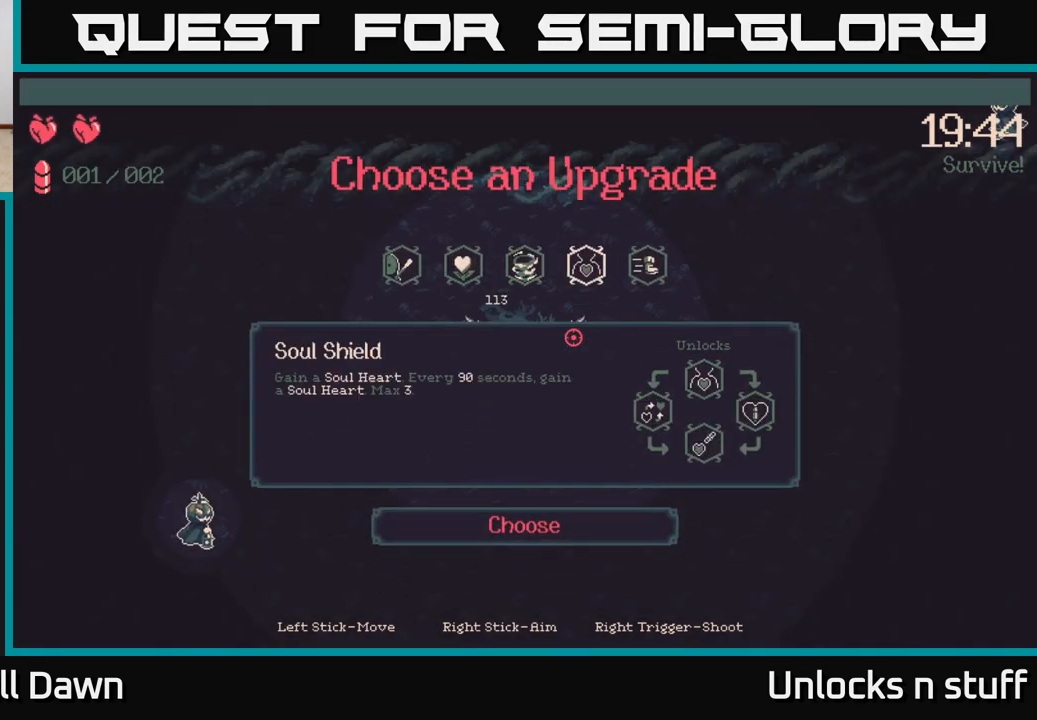
{"buttons": [], "left_stick": "center", "right_stick": "center", "events": [[150, "DPAD_LEFT", "down"], [217, "DPAD_LEFT", "up"], [383, "DPAD_RIGHT", "down"], [467, "DPAD_RIGHT", "up"]]}
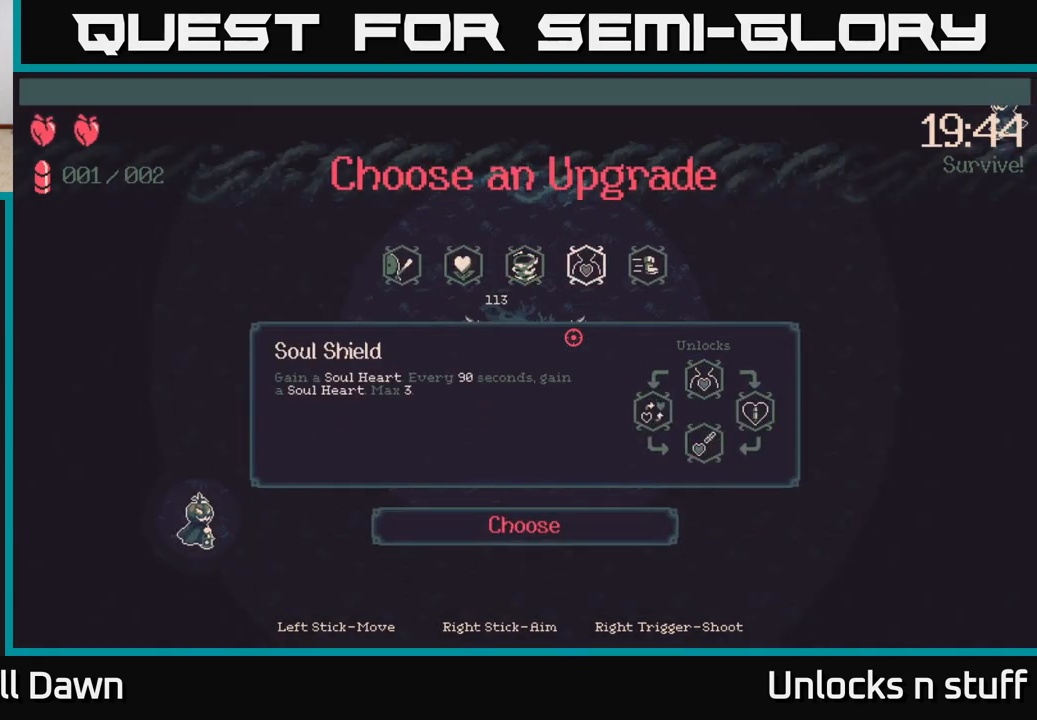
{"buttons": [], "left_stick": "center", "right_stick": "center", "events": [[67, "DPAD_RIGHT", "down"], [150, "DPAD_RIGHT", "up"], [350, "A", "down"], [417, "A", "up"]]}
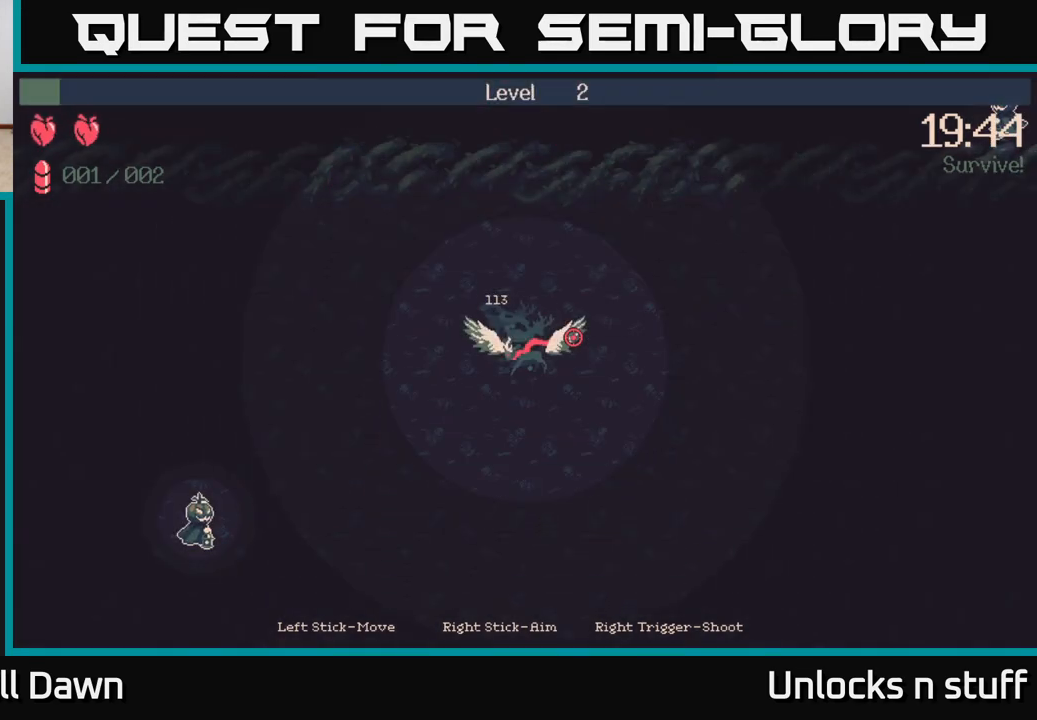
{"buttons": [], "left_stick": "down-left", "right_stick": "left", "events": [[133, "left_stick", "down-left"], [200, "right_stick", "left"]]}
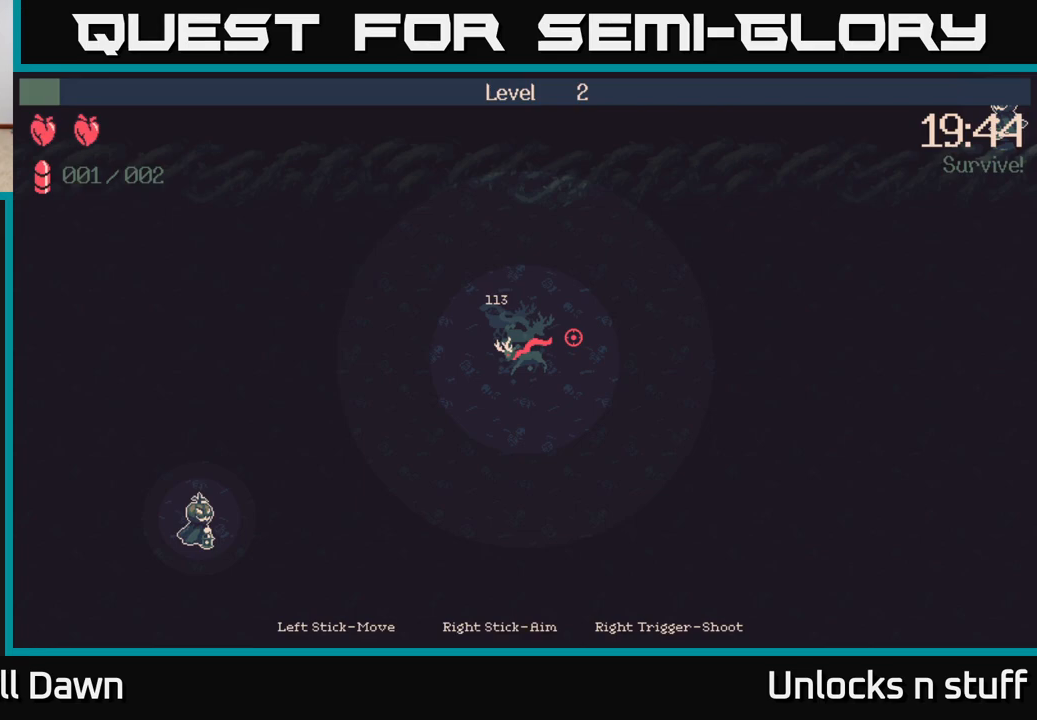
{"buttons": [], "left_stick": "down-left", "right_stick": "left", "events": []}
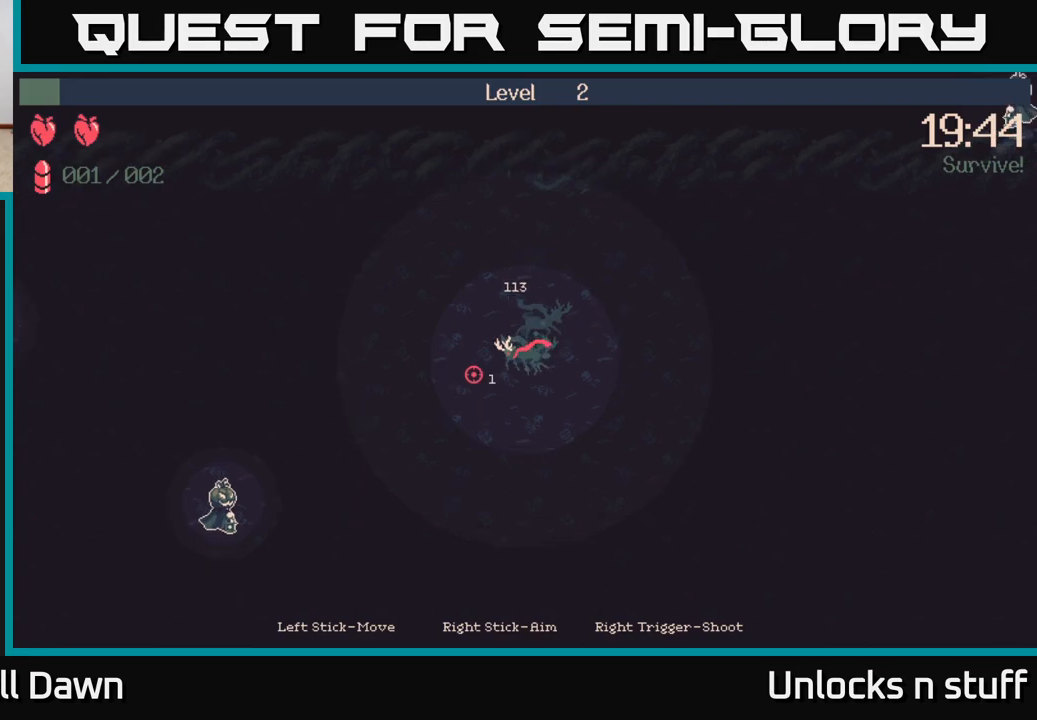
{"buttons": [], "left_stick": "down-left", "right_stick": "left", "events": []}
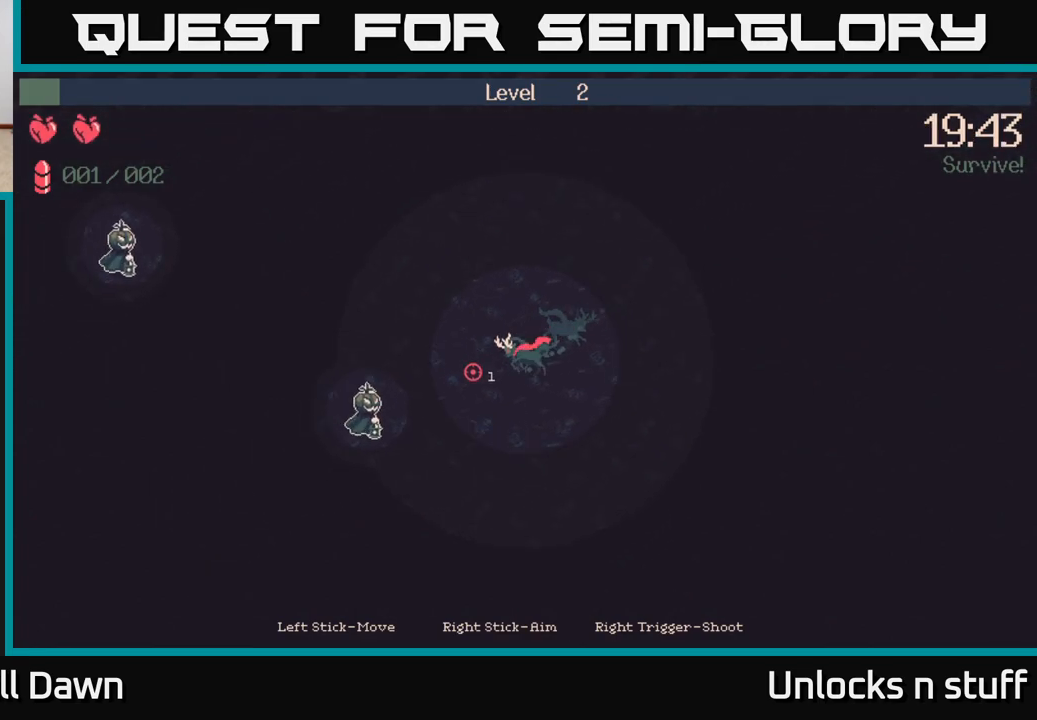
{"buttons": [], "left_stick": "up-left", "right_stick": "left", "events": [[333, "left_stick", "left"], [500, "left_stick", "up-left"]]}
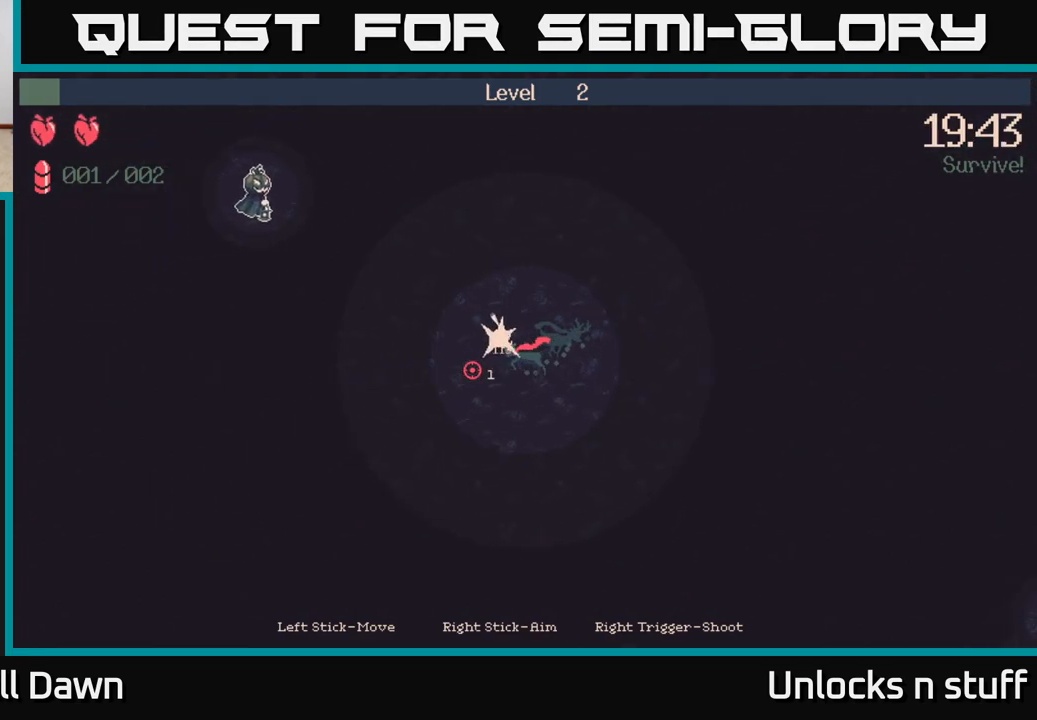
{"buttons": [], "left_stick": "up-left", "right_stick": "left", "events": []}
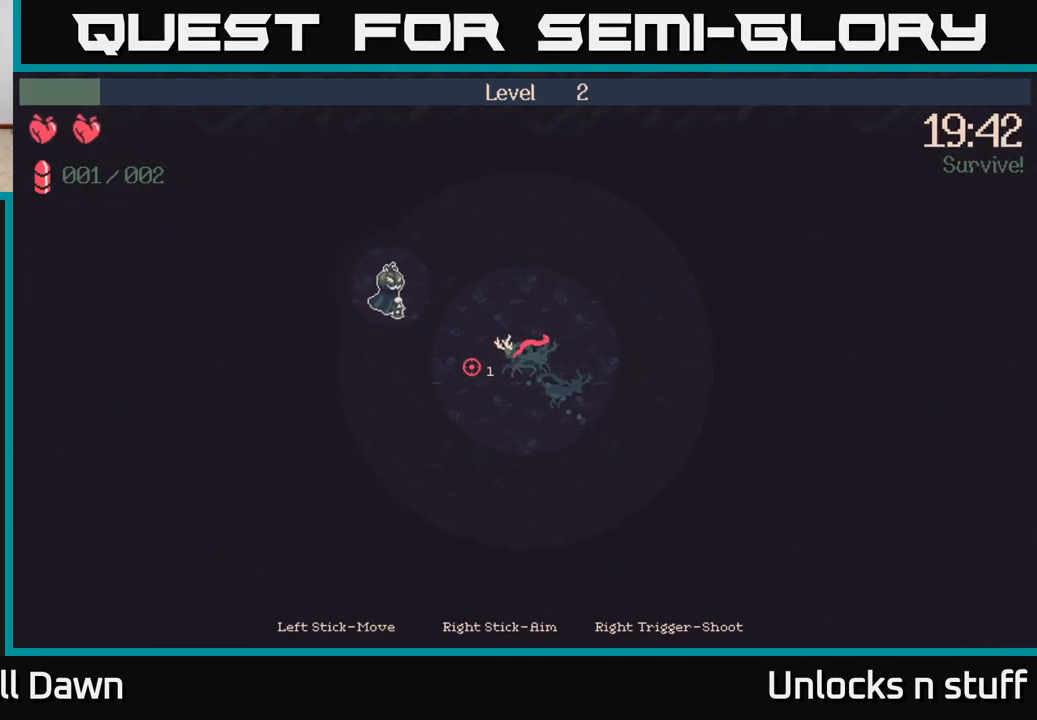
{"buttons": [], "left_stick": "up-right", "right_stick": "up", "events": [[483, "left_stick", "up-right"], [500, "right_stick", "up"]]}
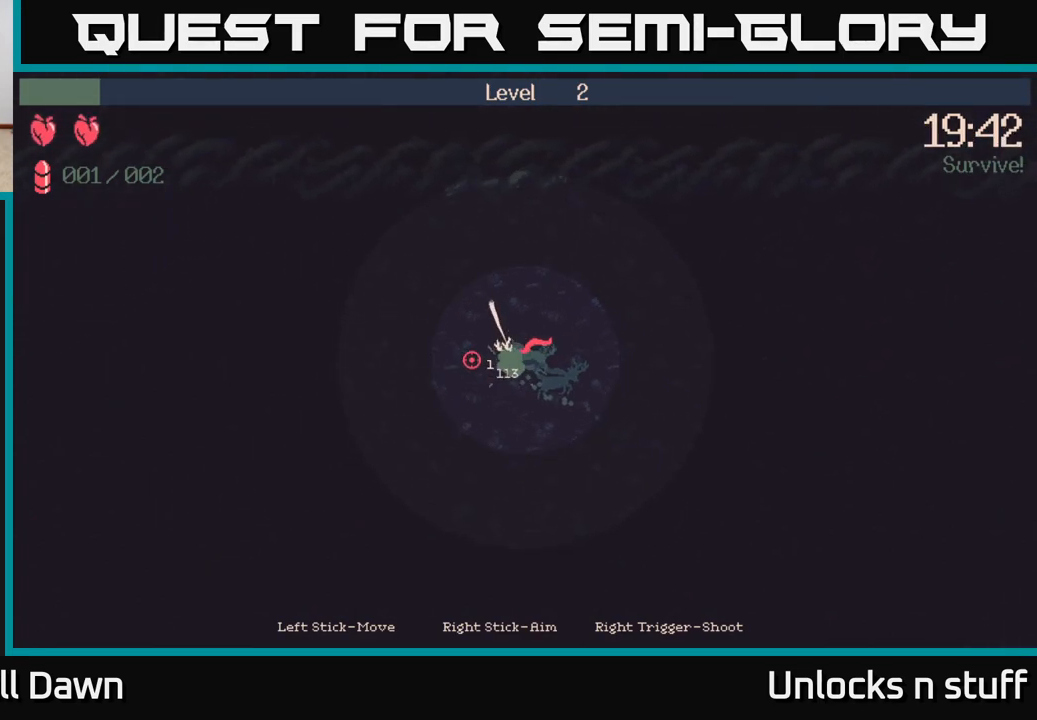
{"buttons": [], "left_stick": "right", "right_stick": "right", "events": [[67, "right_stick", "right"], [133, "left_stick", "right"]]}
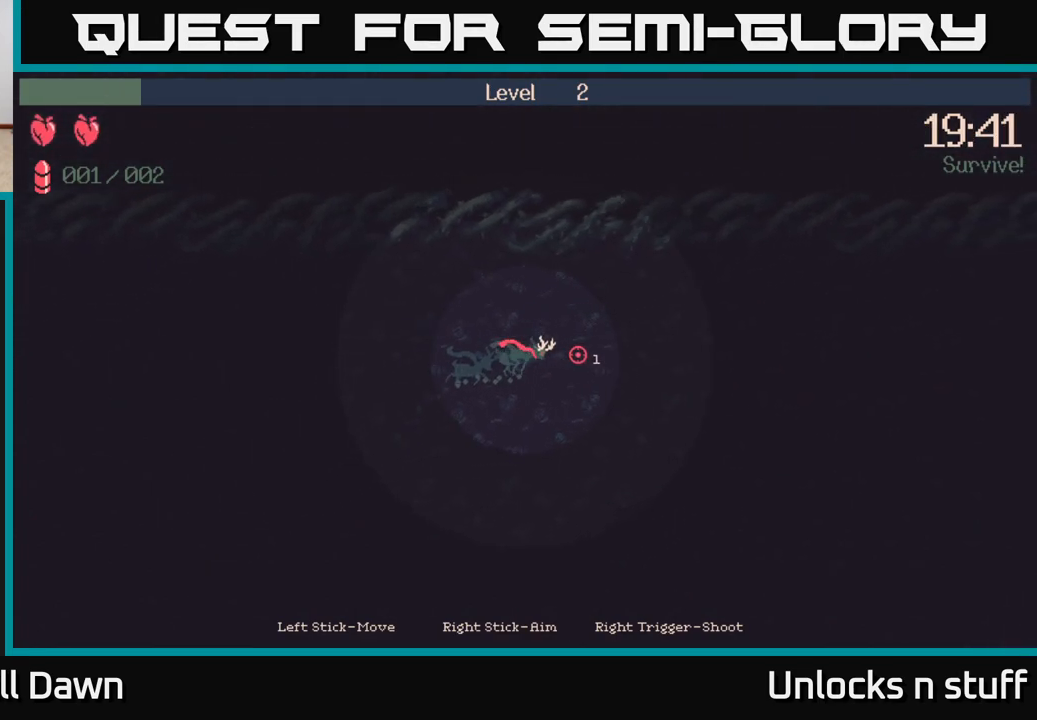
{"buttons": [], "left_stick": "right", "right_stick": "right", "events": []}
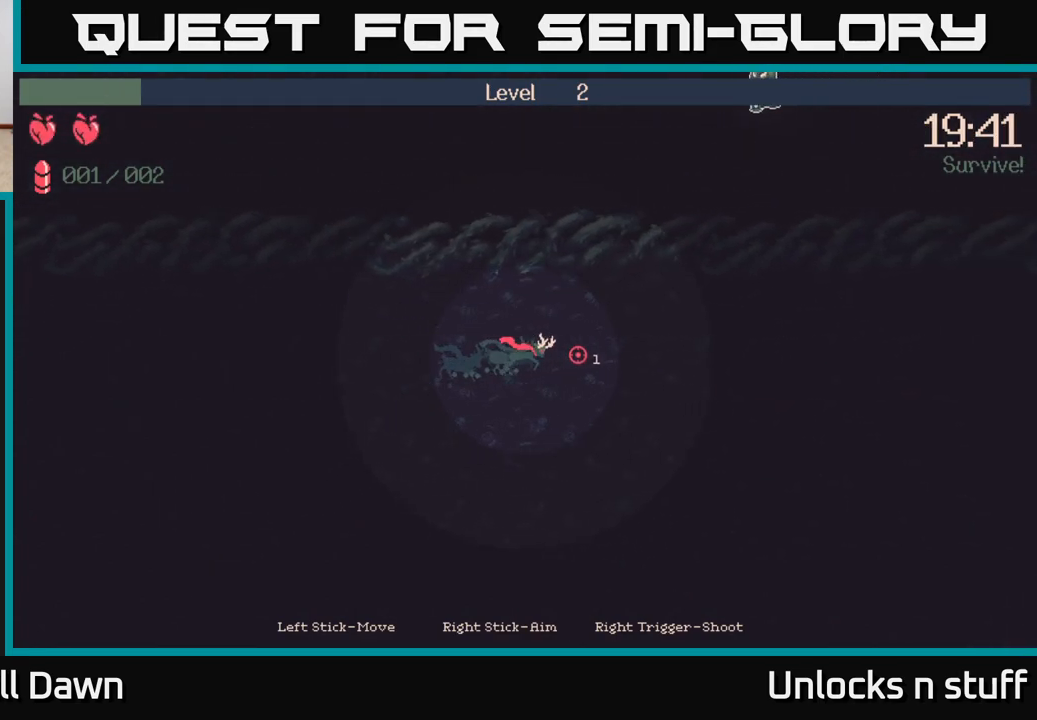
{"buttons": [], "left_stick": "right", "right_stick": "right", "events": []}
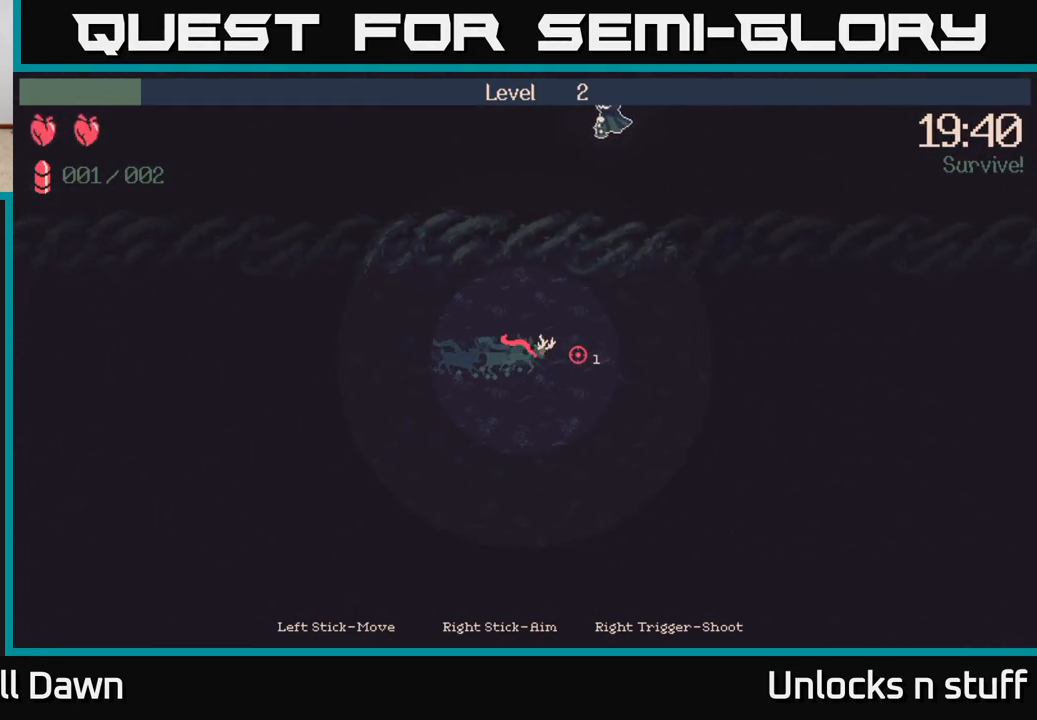
{"buttons": [], "left_stick": "right", "right_stick": "right", "events": []}
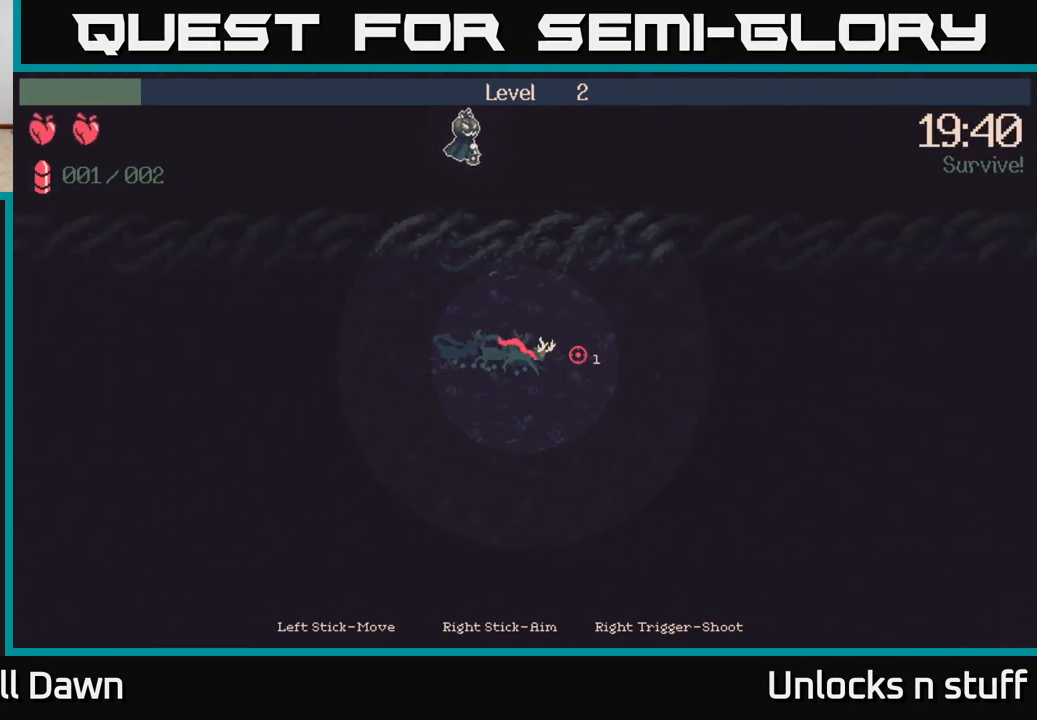
{"buttons": [], "left_stick": "down-right", "right_stick": "right", "events": [[117, "left_stick", "down-right"]]}
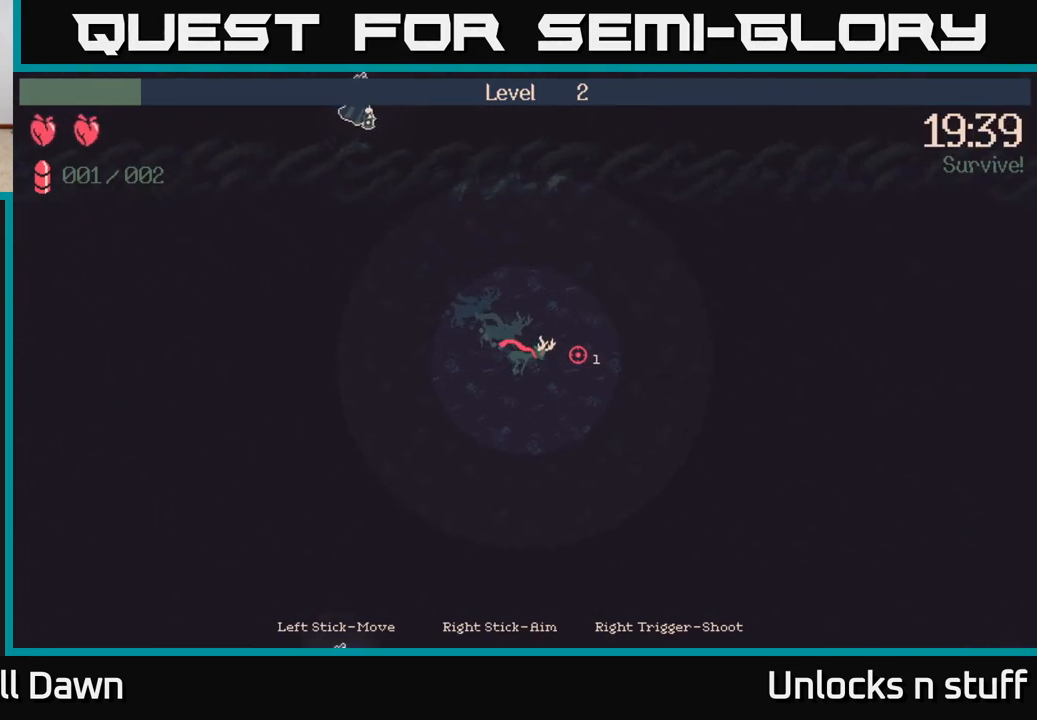
{"buttons": [], "left_stick": "down-left", "right_stick": "right", "events": [[33, "left_stick", "down"], [200, "left_stick", "down-left"]]}
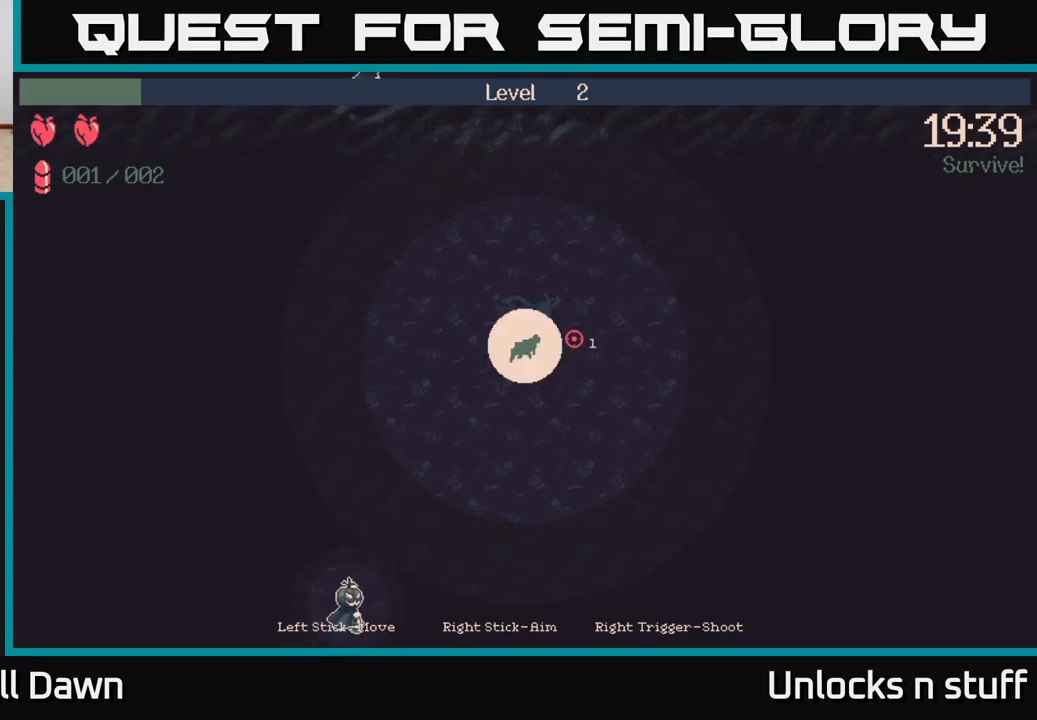
{"buttons": [], "left_stick": "left", "right_stick": "down", "events": [[317, "right_stick", "down"], [400, "left_stick", "left"]]}
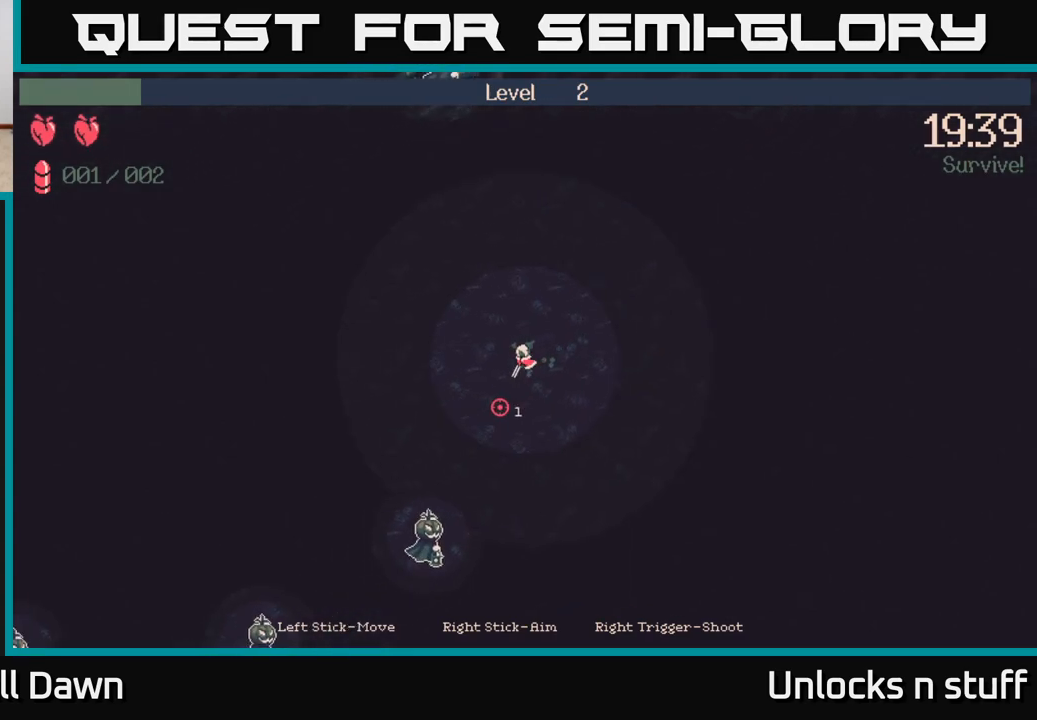
{"buttons": [], "left_stick": "down-left", "right_stick": "down", "events": [[100, "left_stick", "down-left"]]}
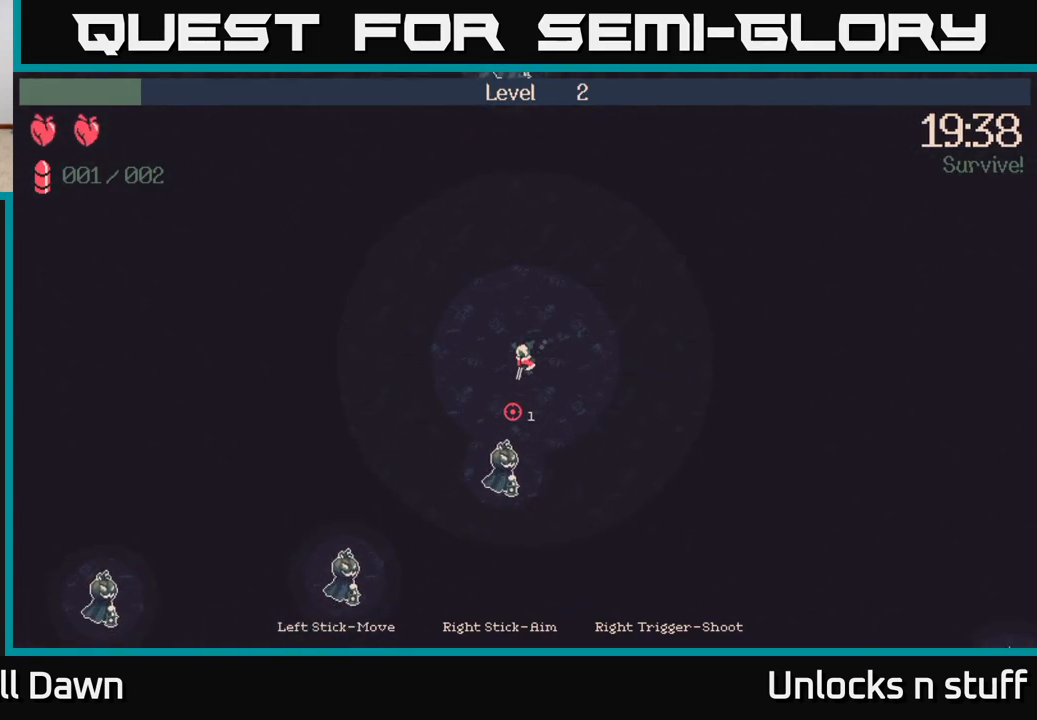
{"buttons": [], "left_stick": "down-left", "right_stick": "down", "events": [[50, "R2", "down"], [83, "left_stick", "left"], [150, "R2", "up"], [383, "left_stick", "down-left"]]}
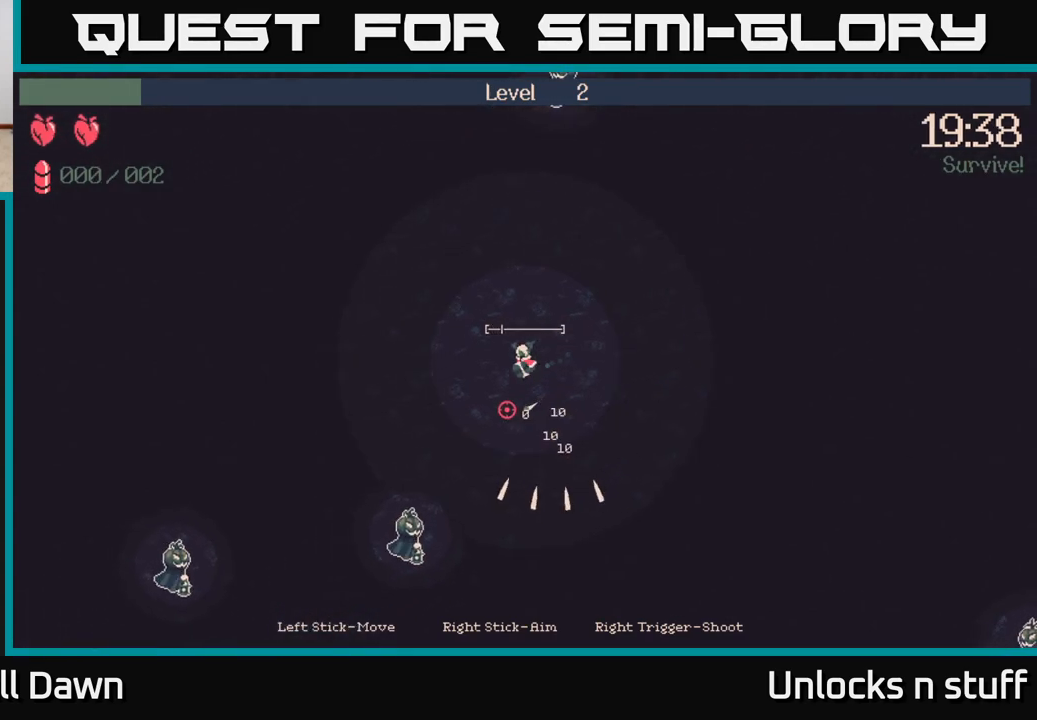
{"buttons": [], "left_stick": "down-right", "right_stick": "down-left", "events": [[250, "left_stick", "down-right"], [283, "right_stick", "down-left"]]}
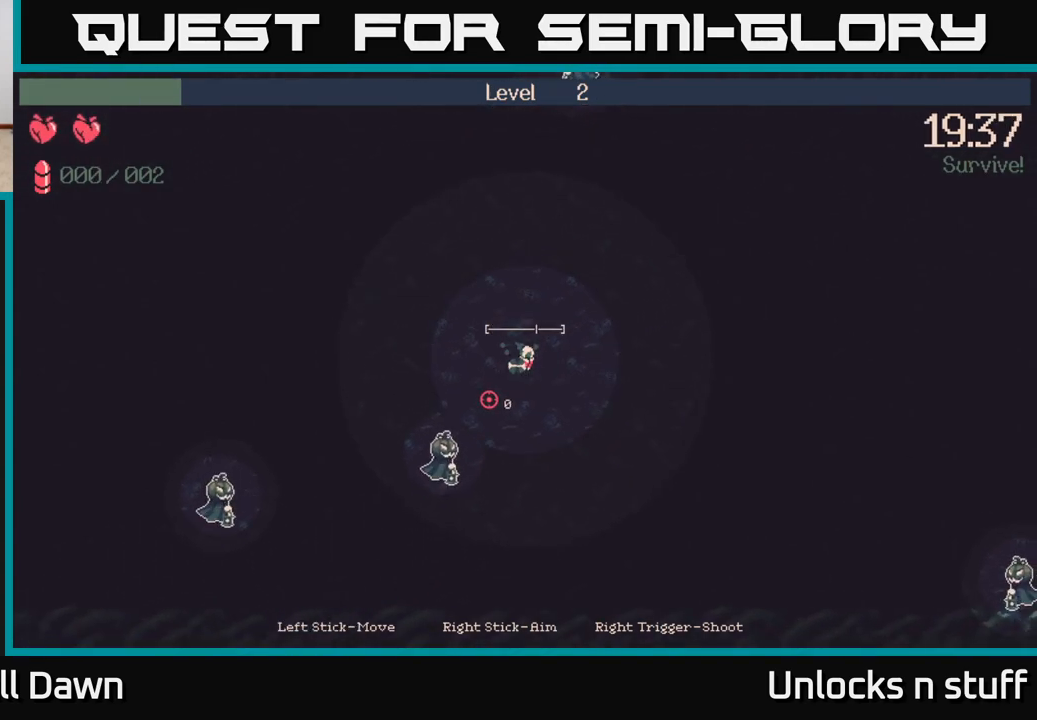
{"buttons": ["R2"], "left_stick": "down", "right_stick": "left", "events": [[100, "left_stick", "down"], [133, "R2", "down"], [217, "R2", "up"], [400, "right_stick", "left"], [500, "R2", "down"]]}
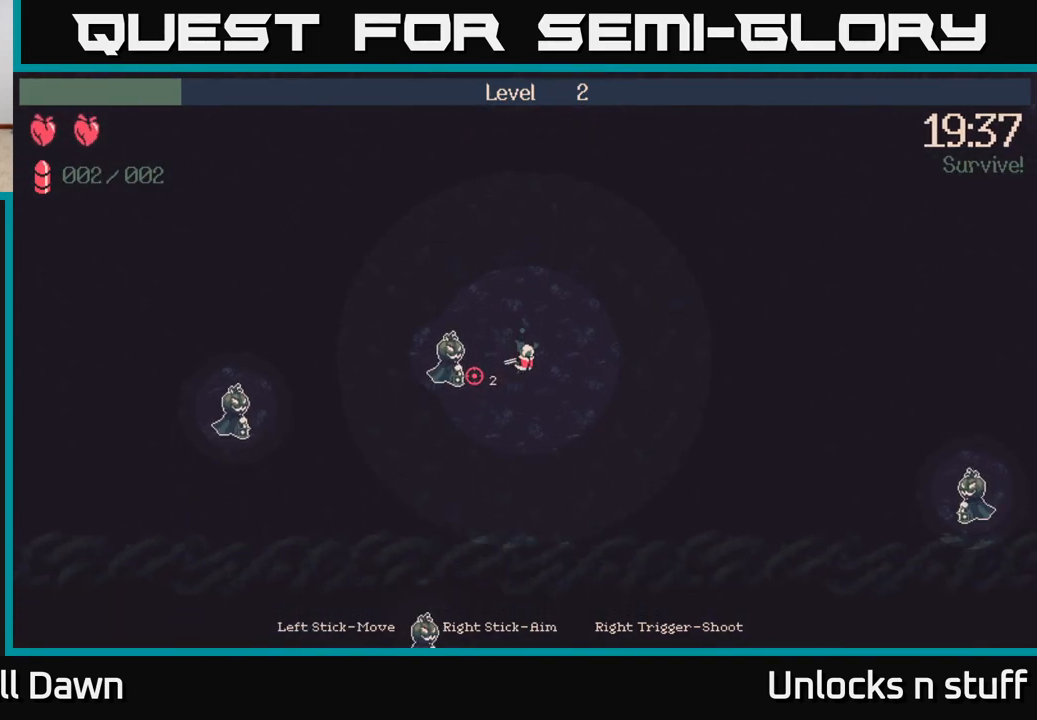
{"buttons": [], "left_stick": "down-left", "right_stick": "left", "events": [[67, "R2", "up"], [233, "left_stick", "down-left"]]}
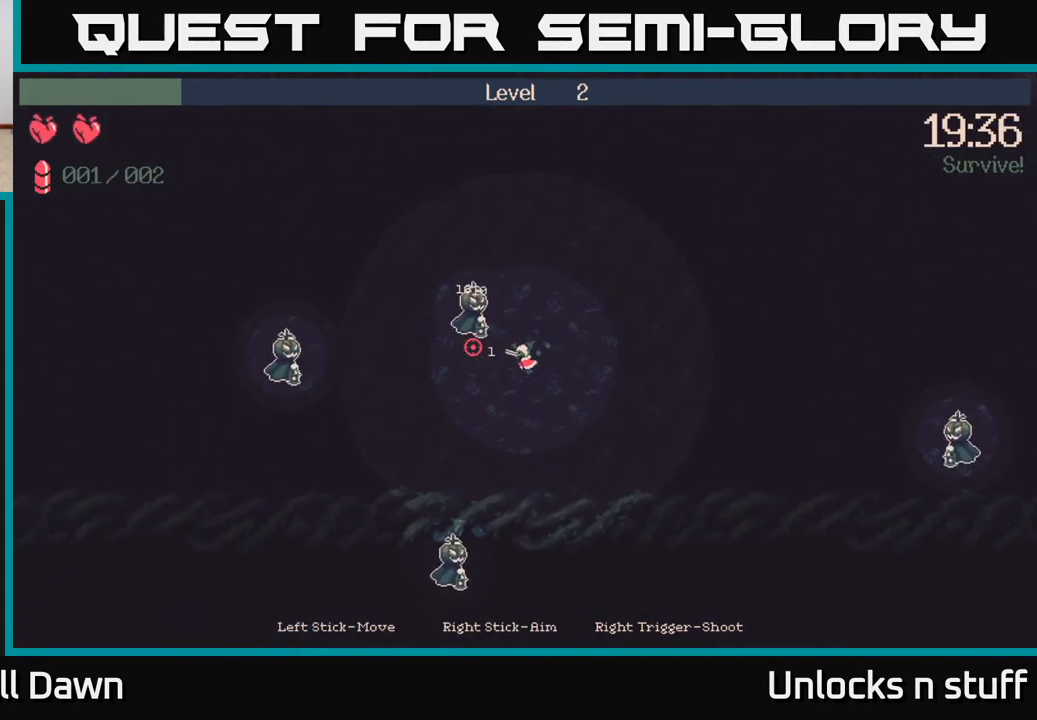
{"buttons": [], "left_stick": "down", "right_stick": "down", "events": [[67, "left_stick", "left"], [283, "right_stick", "down"], [317, "left_stick", "down"]]}
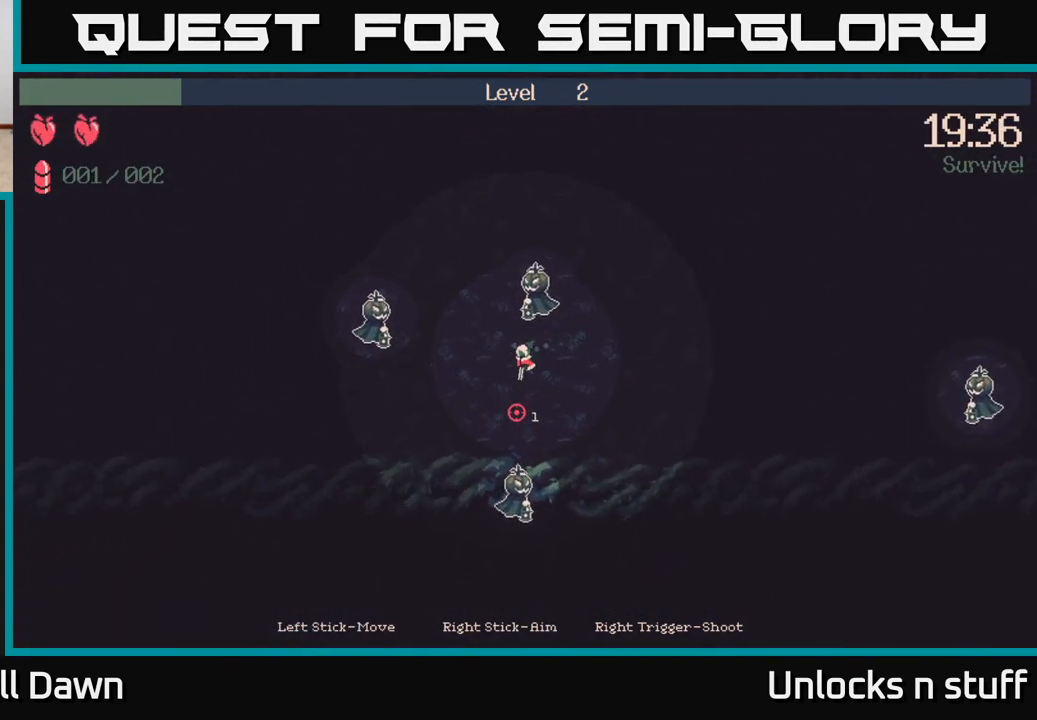
{"buttons": [], "left_stick": "down-left", "right_stick": "down-right", "events": [[100, "R2", "down"], [167, "R2", "up"], [167, "left_stick", "down-left"], [450, "right_stick", "down-right"]]}